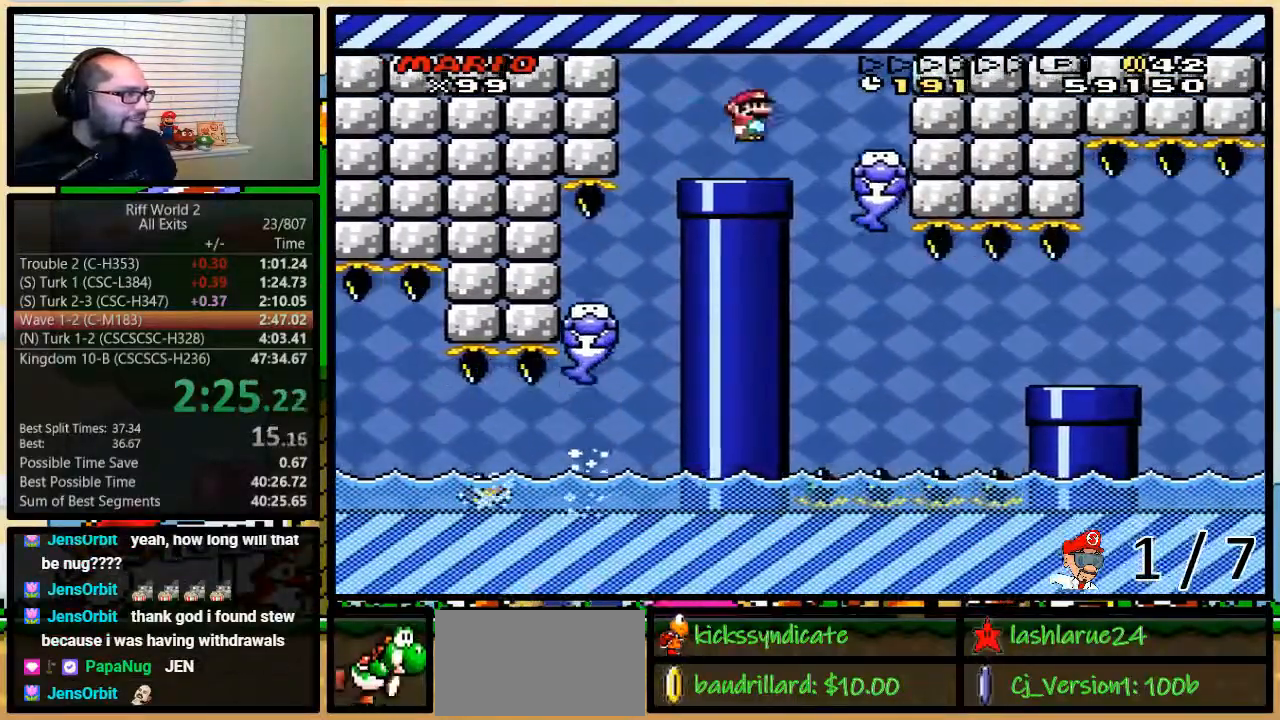
Gameplay with a controller (Nintendo layout); each line is a JSON object with the inputs held at the frame after it. "events" lists button and stick changes between this image and that frame as [ms after this image, input, new state], when the widget could be followed in between. Not read: L3 R3.
{"buttons": ["A", "Y"], "events": [[183, "DPAD_LEFT", "down"], [183, "DPAD_RIGHT", "up"], [183, "DPAD_UP", "up"], [500, "DPAD_LEFT", "up"]]}
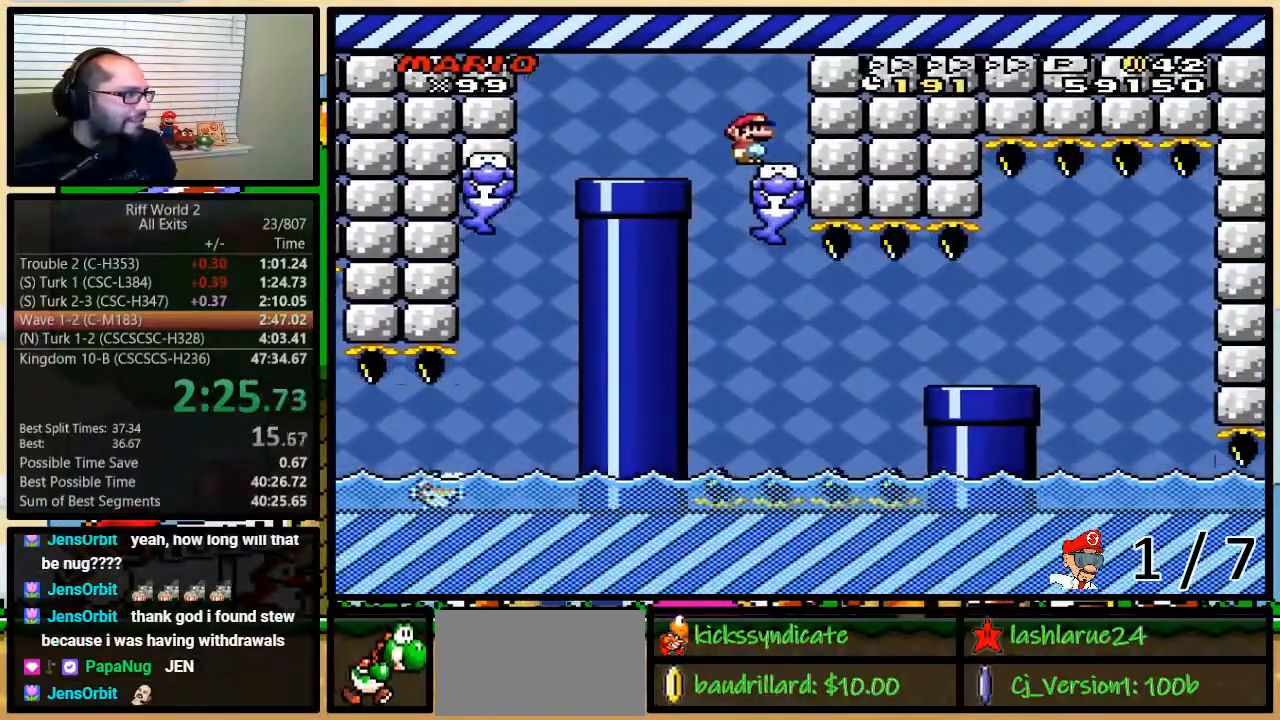
{"buttons": ["A", "Y", "DPAD_UP", "DPAD_RIGHT"], "events": [[250, "DPAD_RIGHT", "down"], [250, "DPAD_UP", "down"]]}
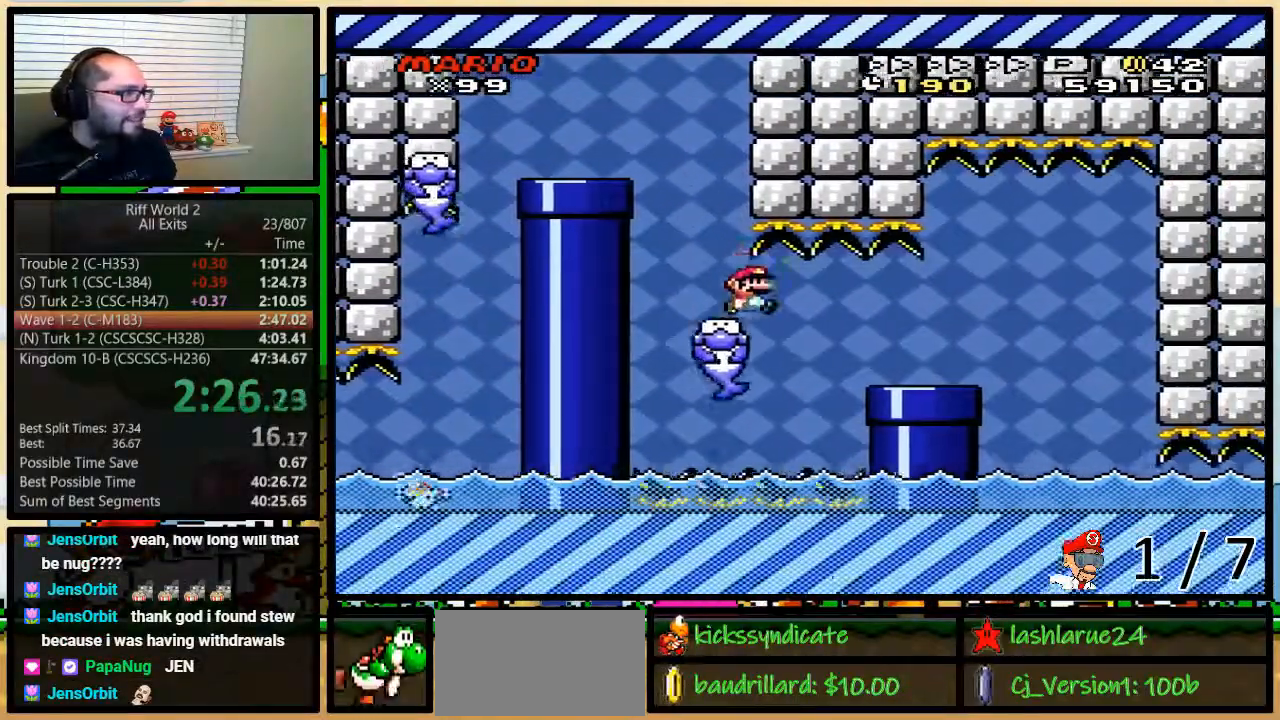
{"buttons": ["A", "Y", "DPAD_UP", "DPAD_RIGHT"], "events": []}
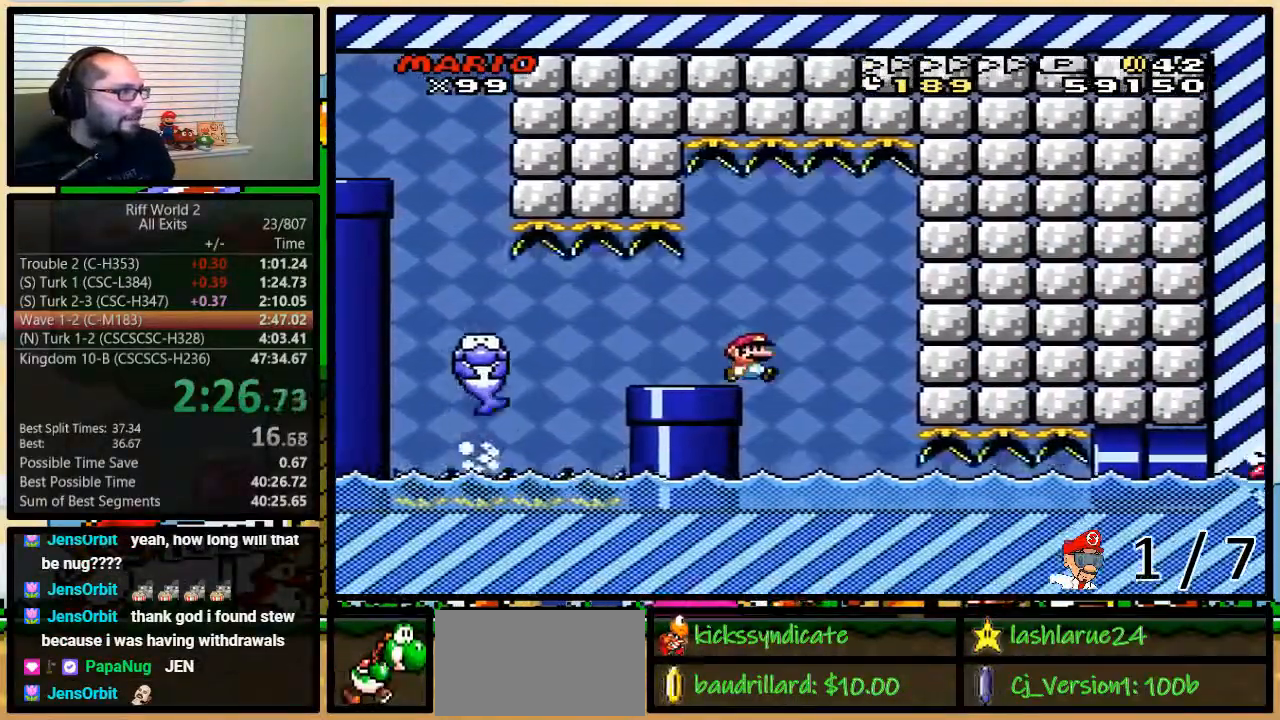
{"buttons": ["Y", "DPAD_UP", "DPAD_RIGHT"], "events": [[117, "A", "up"]]}
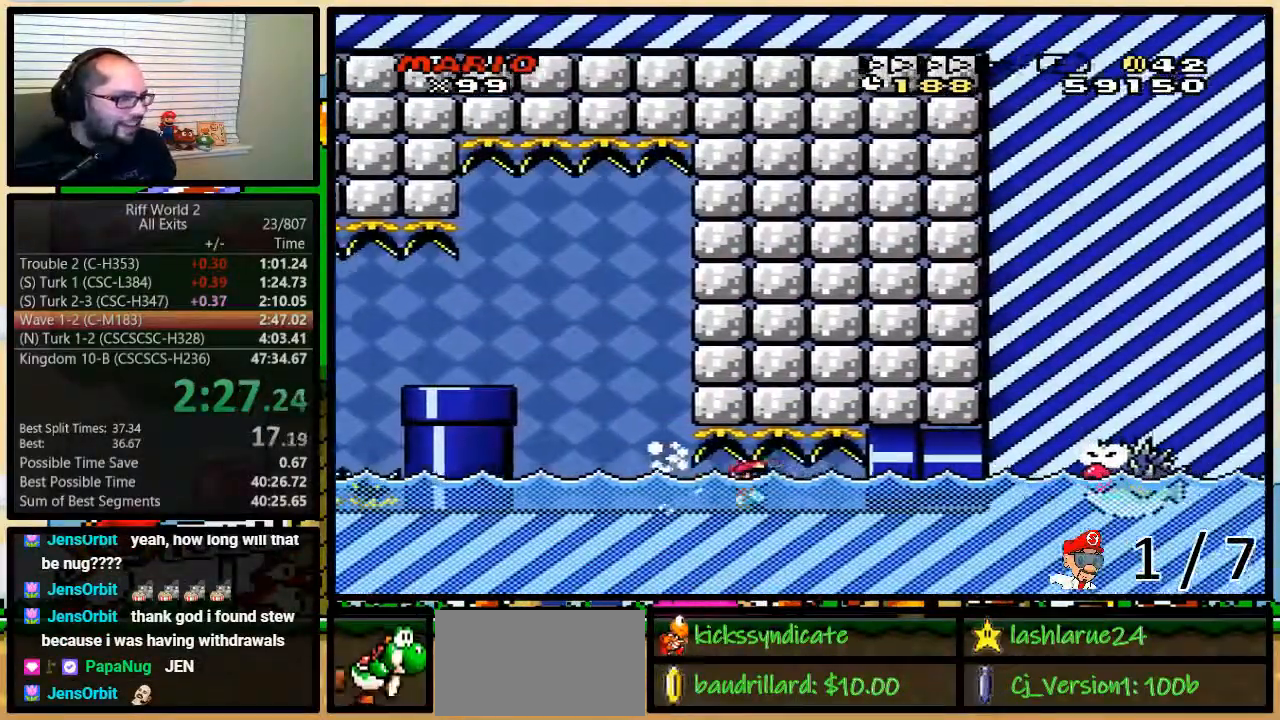
{"buttons": ["Y", "DPAD_UP", "DPAD_RIGHT"], "events": []}
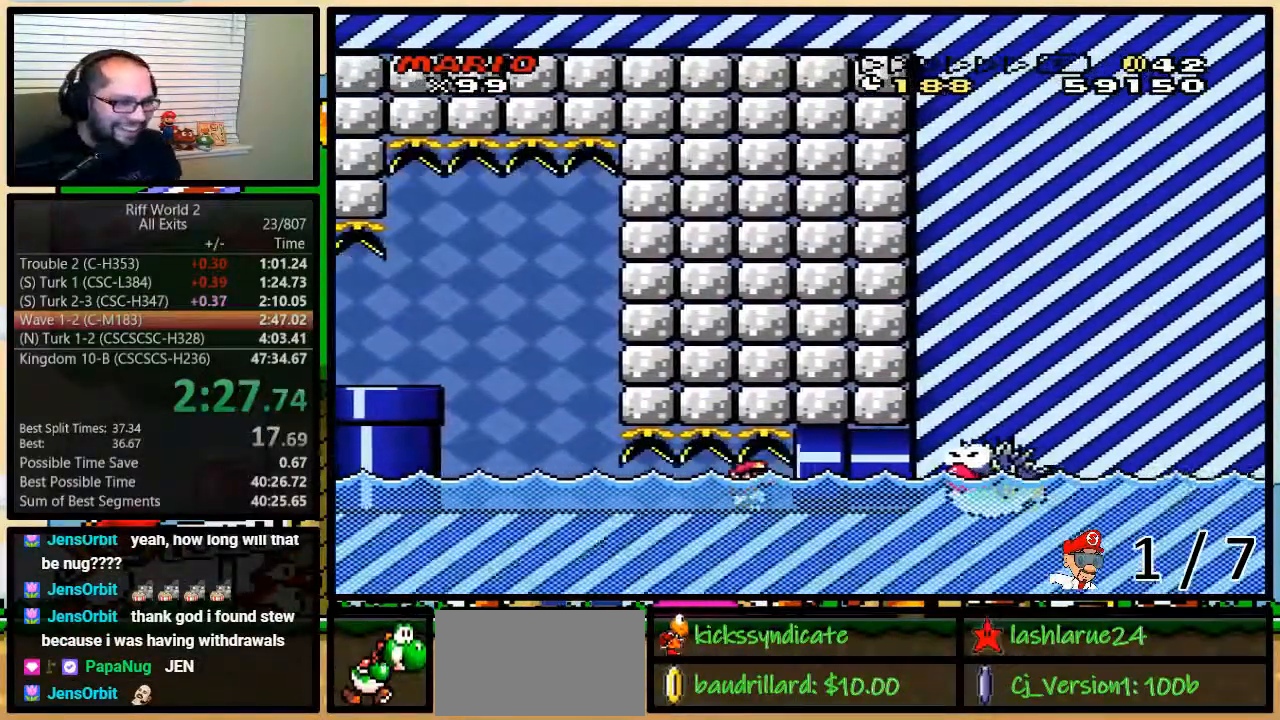
{"buttons": ["Y", "DPAD_RIGHT"], "events": [[33, "DPAD_UP", "up"]]}
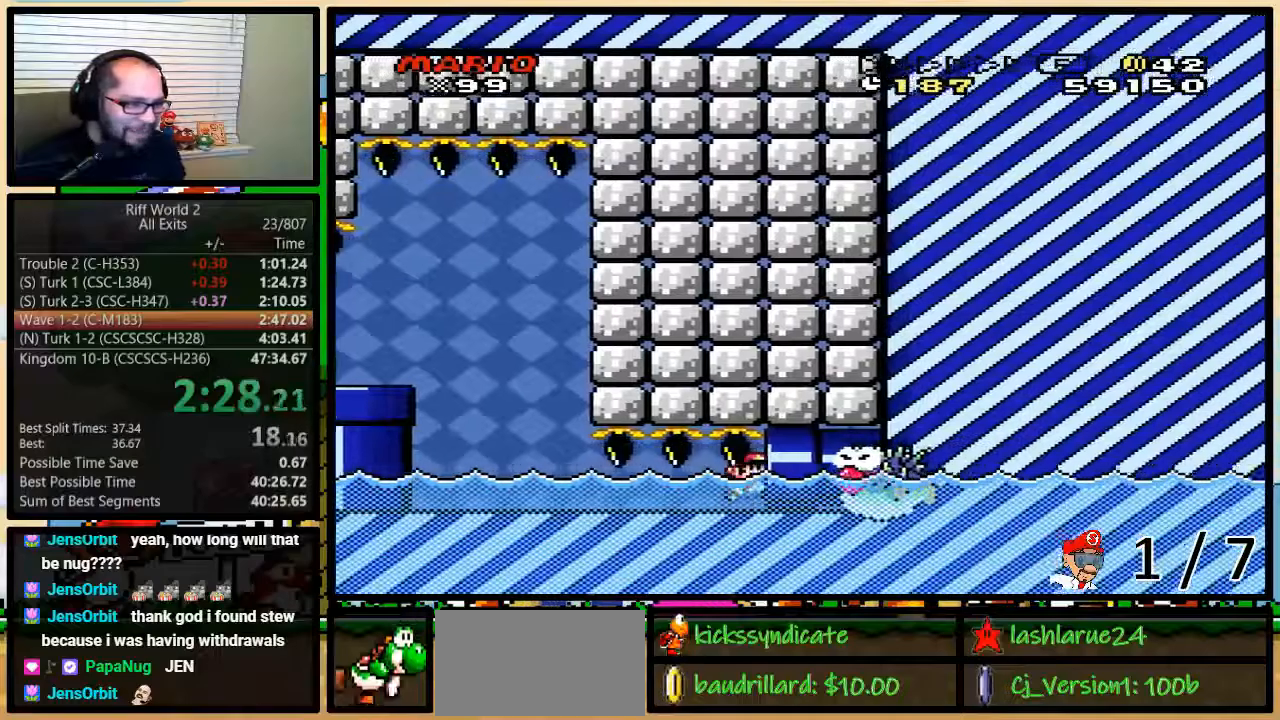
{"buttons": ["Y"], "events": [[483, "DPAD_RIGHT", "up"]]}
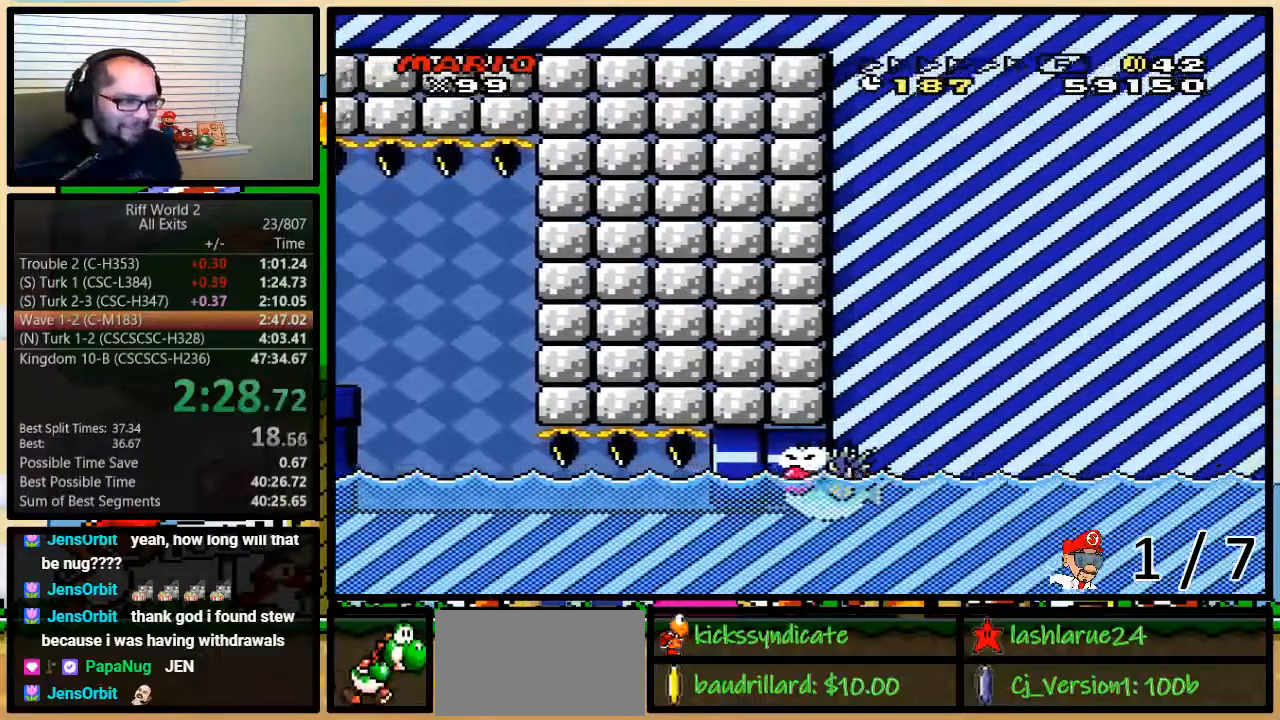
{"buttons": ["Y"], "events": []}
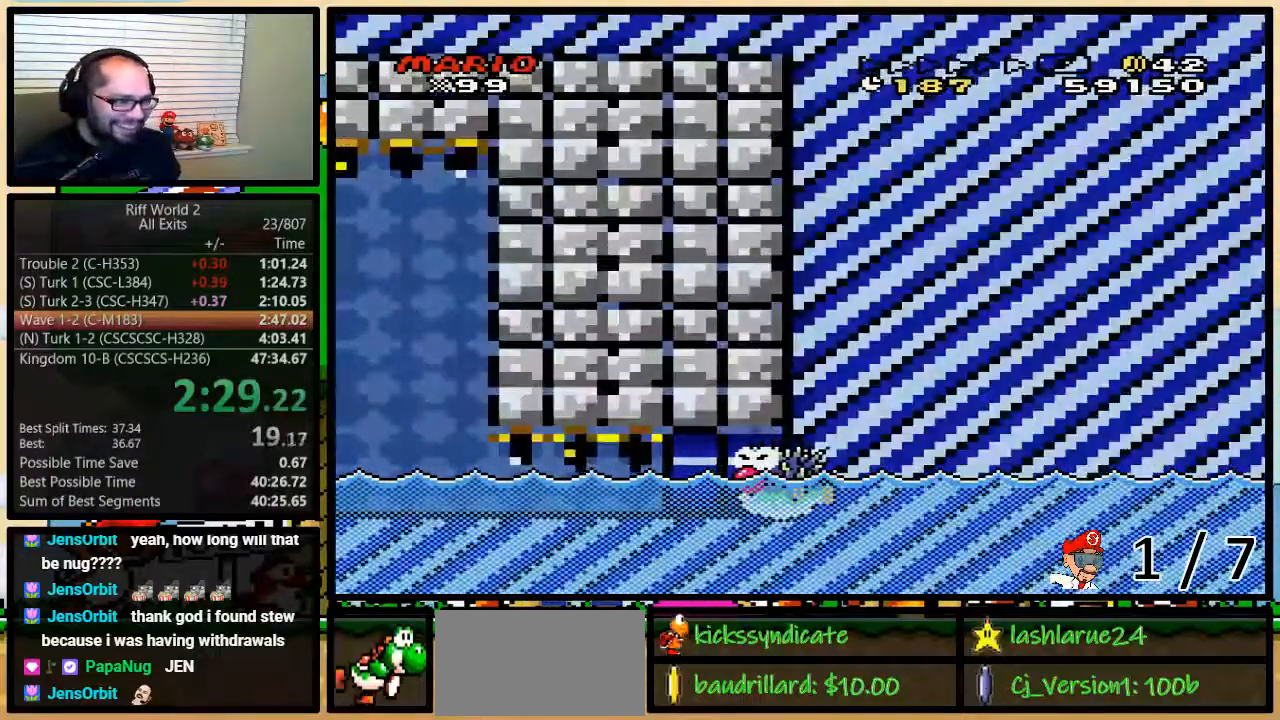
{"buttons": ["Y"], "events": []}
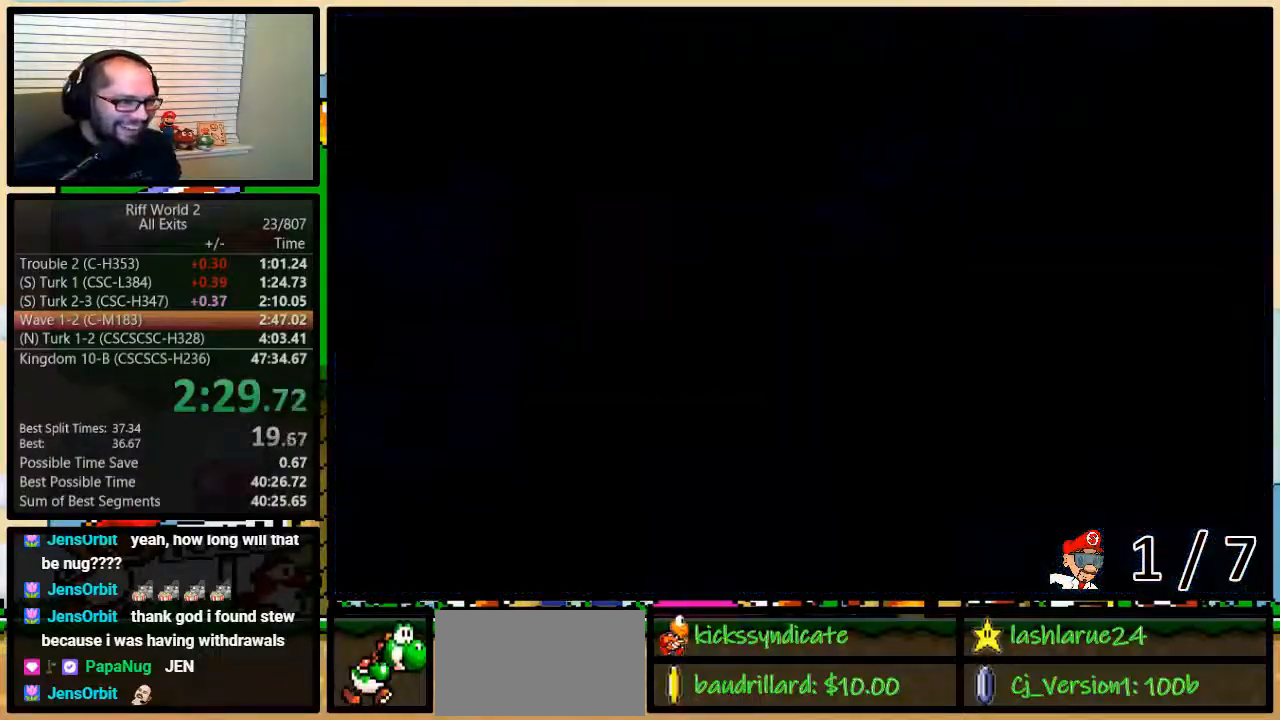
{"buttons": ["Y", "DPAD_RIGHT"], "events": [[400, "DPAD_RIGHT", "down"]]}
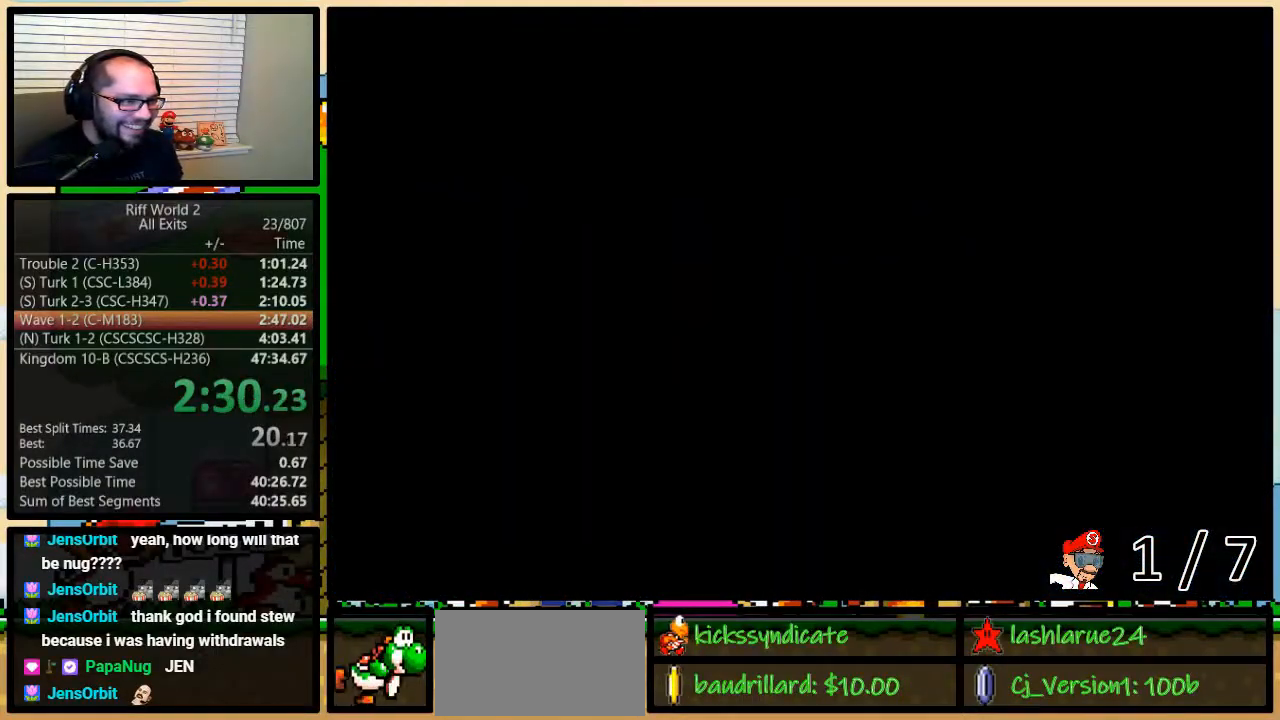
{"buttons": ["Y", "DPAD_RIGHT"], "events": []}
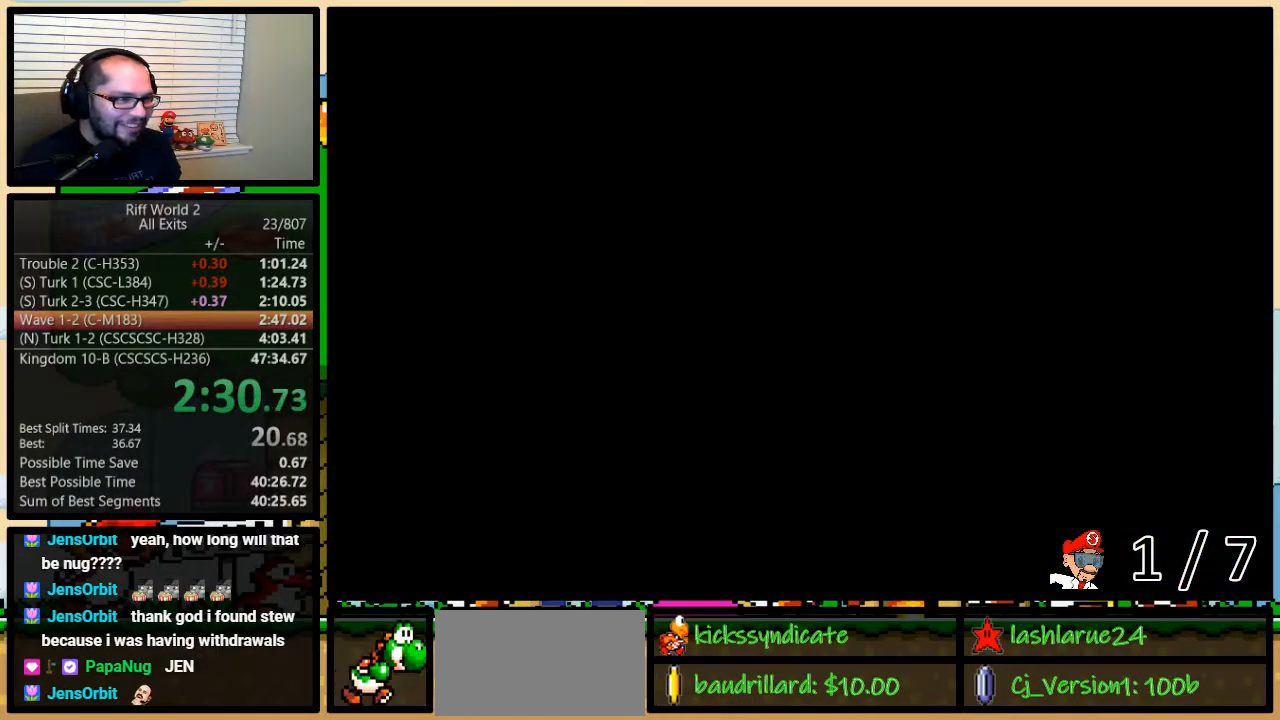
{"buttons": ["Y", "DPAD_RIGHT"], "events": []}
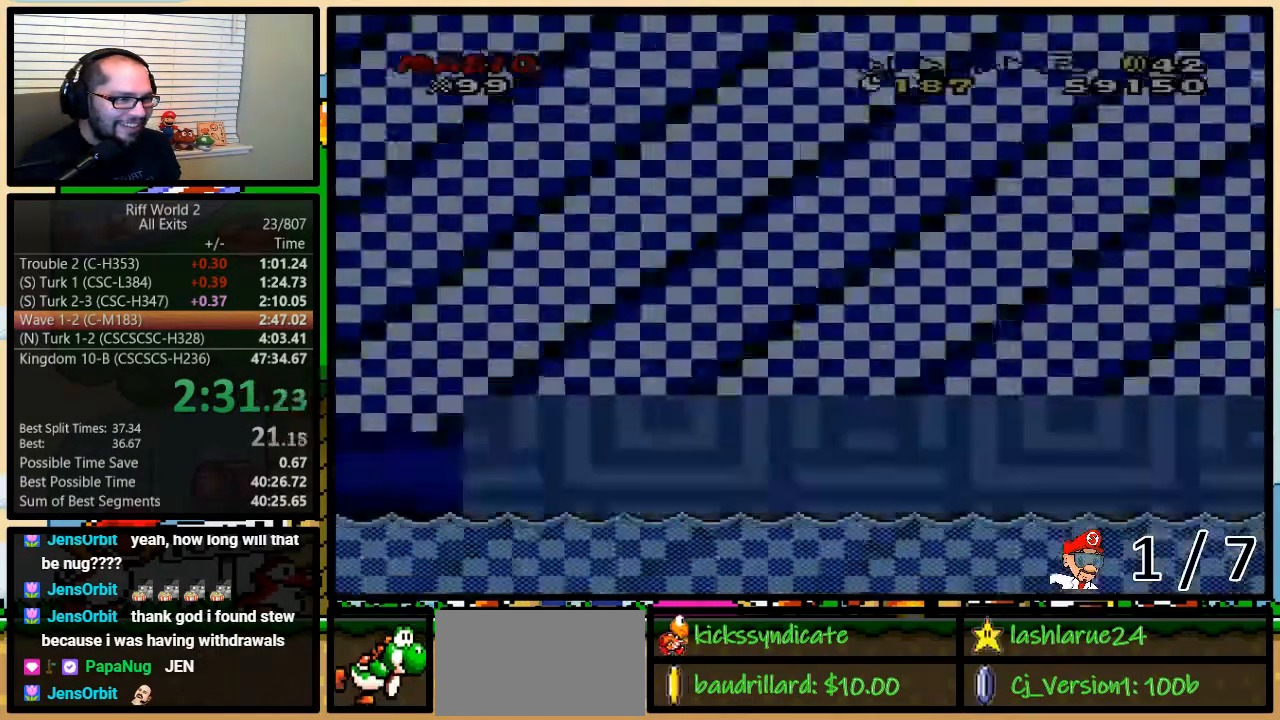
{"buttons": ["Y", "DPAD_RIGHT"], "events": []}
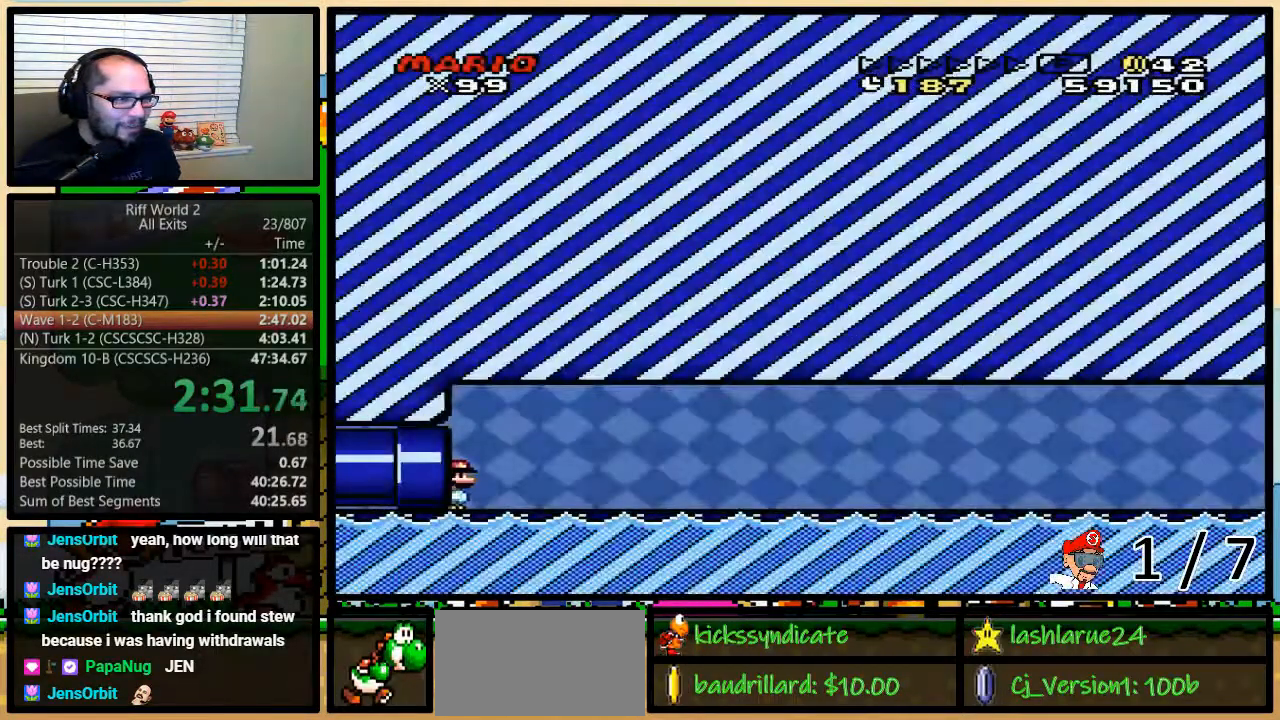
{"buttons": ["Y", "DPAD_RIGHT"], "events": []}
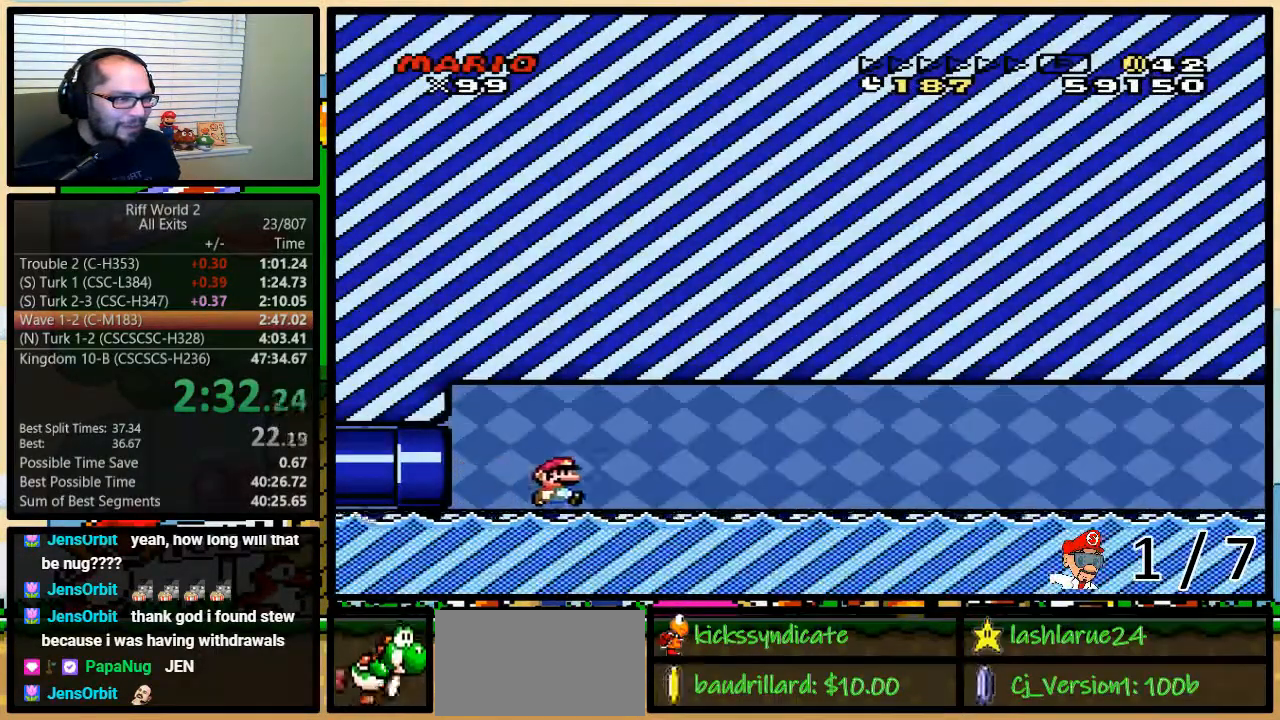
{"buttons": ["Y", "DPAD_RIGHT"], "events": []}
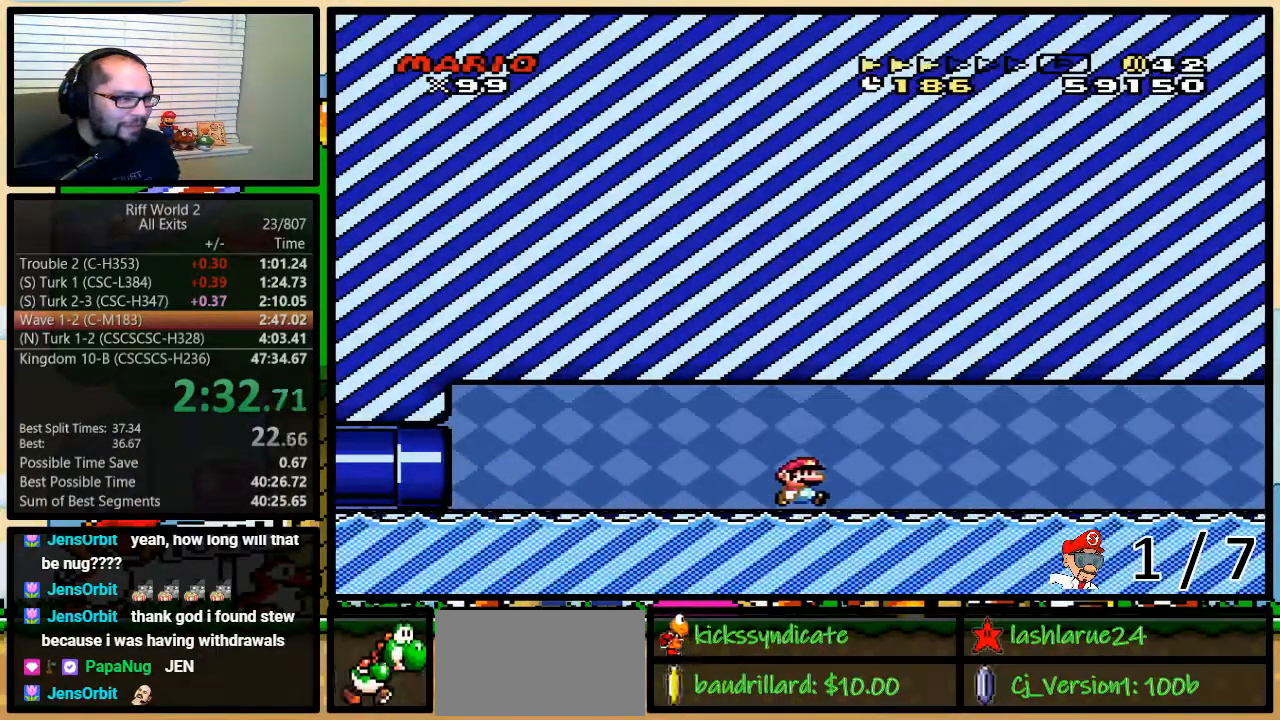
{"buttons": ["Y", "DPAD_RIGHT"], "events": []}
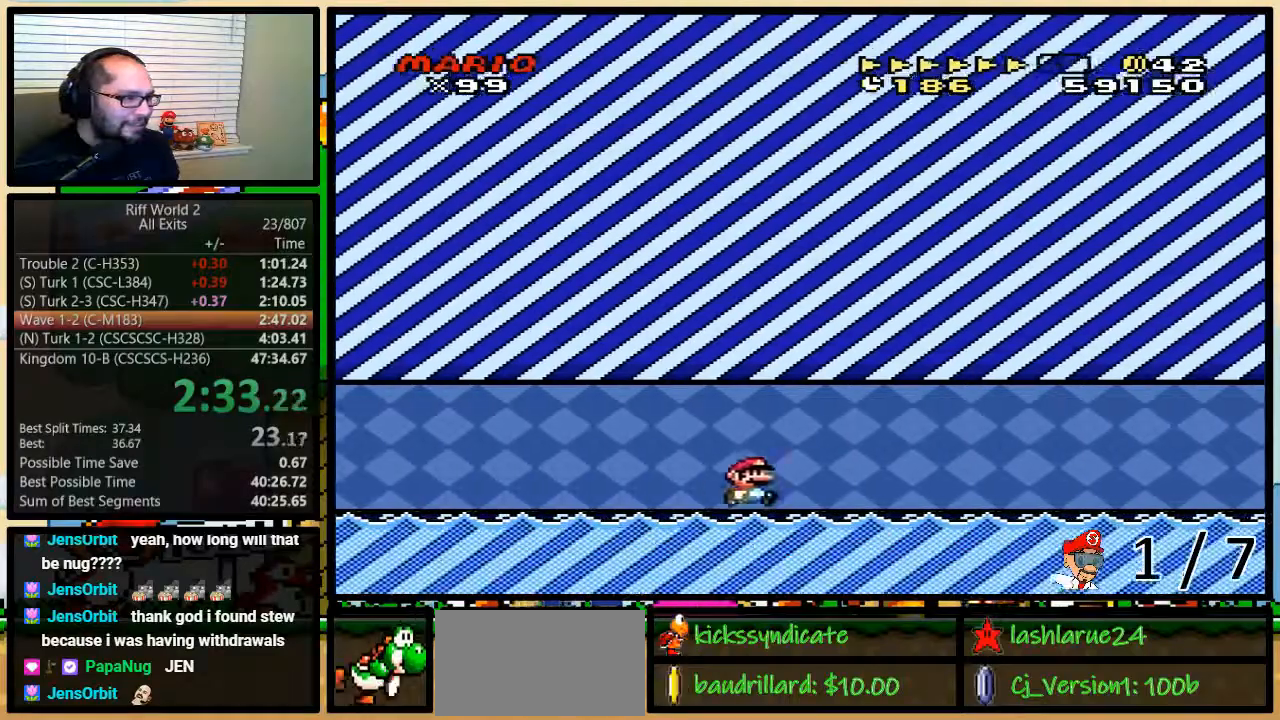
{"buttons": ["Y", "DPAD_RIGHT"], "events": []}
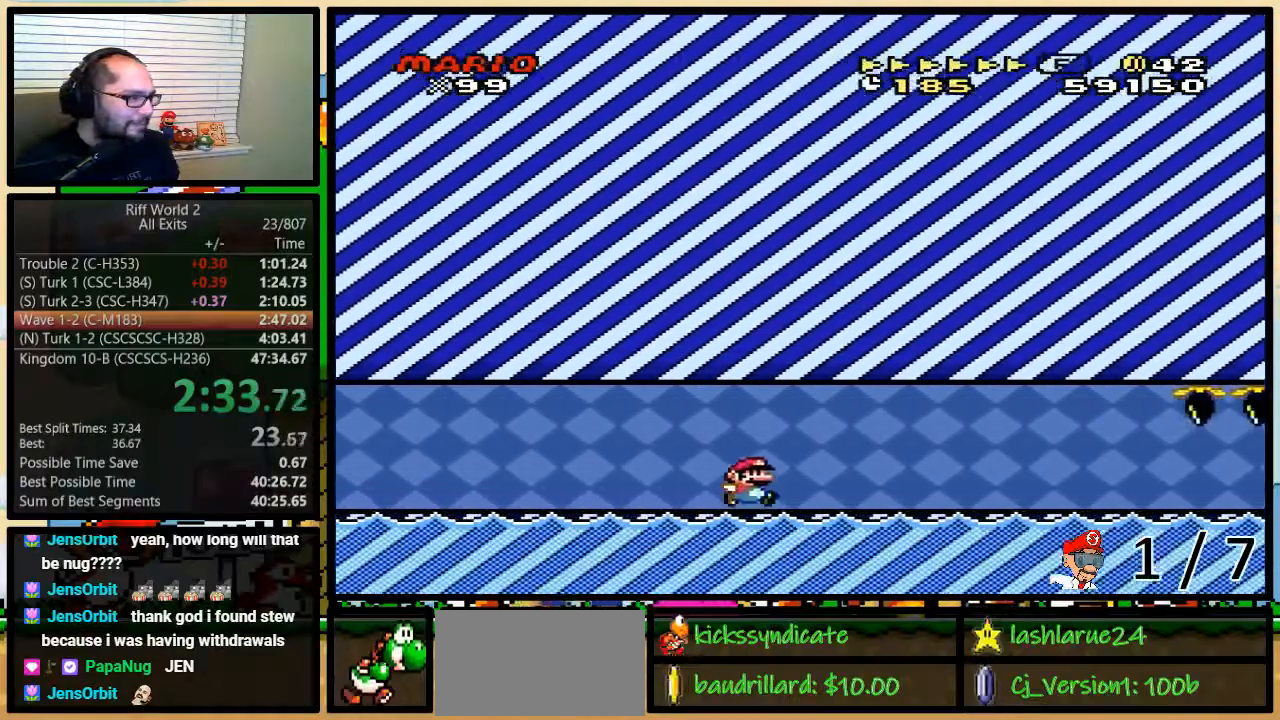
{"buttons": ["Y", "DPAD_RIGHT"], "events": []}
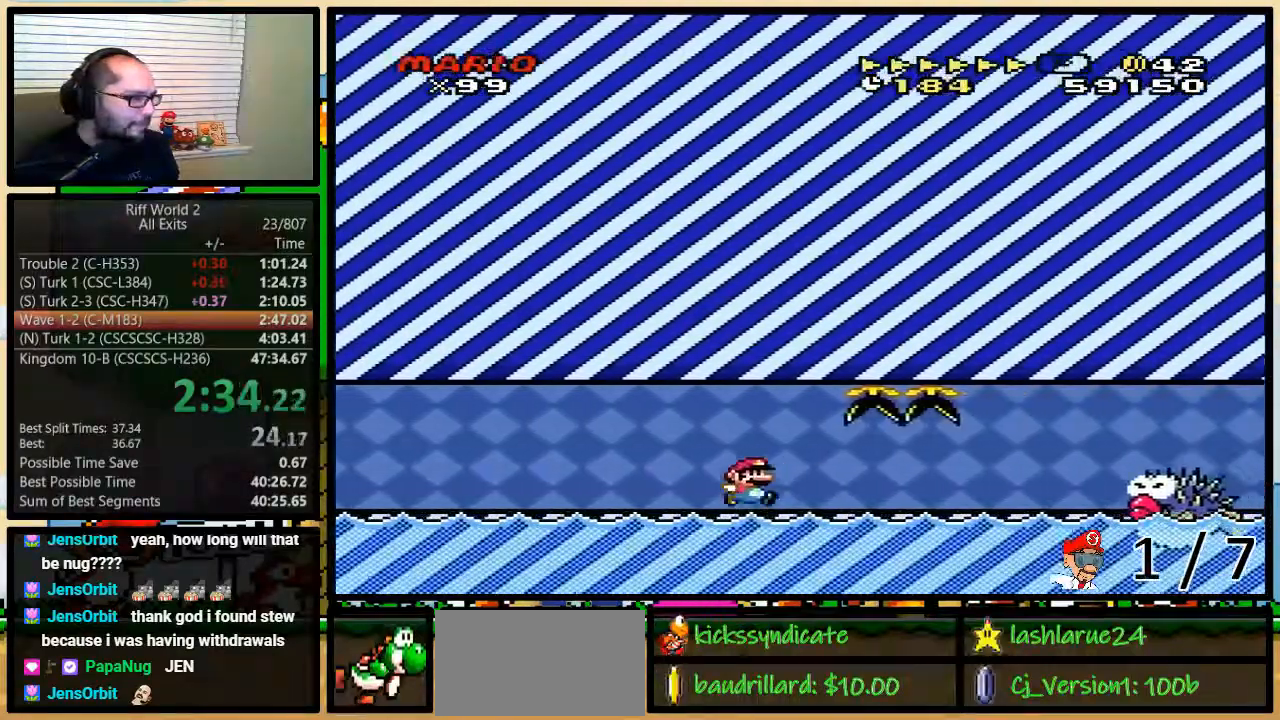
{"buttons": ["Y", "DPAD_RIGHT"], "events": []}
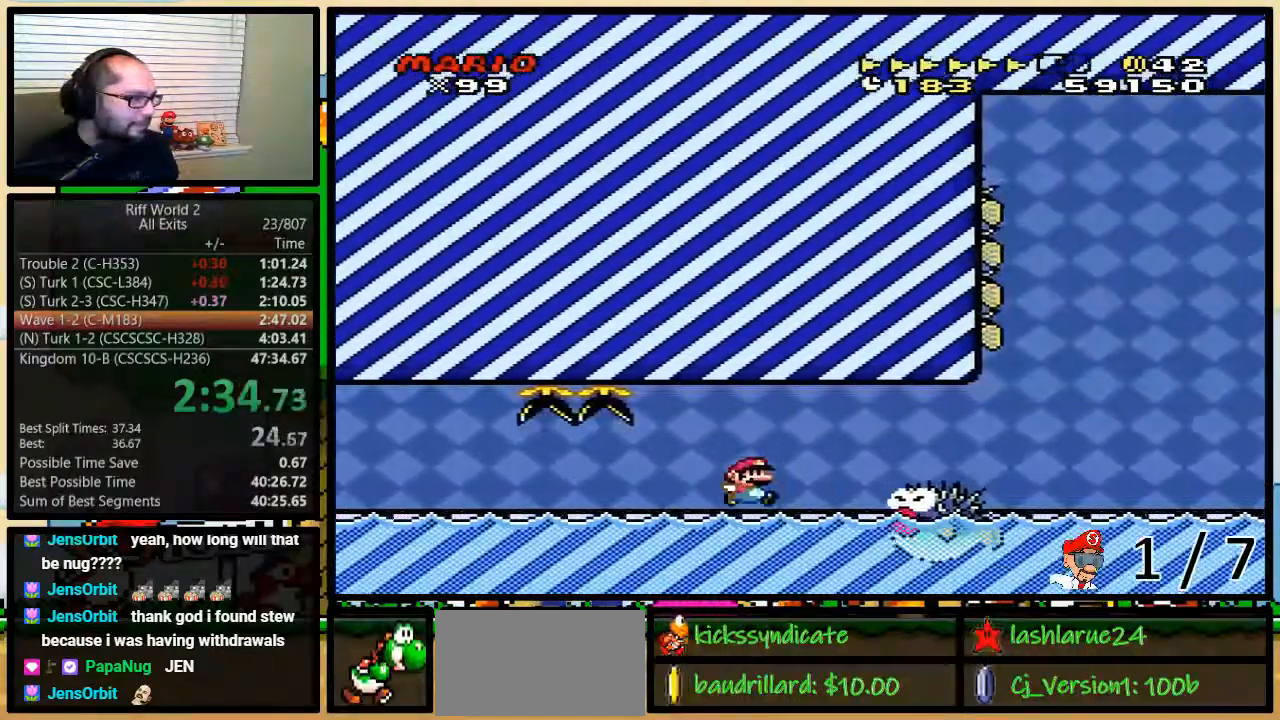
{"buttons": ["Y", "DPAD_RIGHT"], "events": [[167, "DPAD_UP", "down"], [233, "A", "down"], [450, "DPAD_UP", "up"], [483, "A", "up"]]}
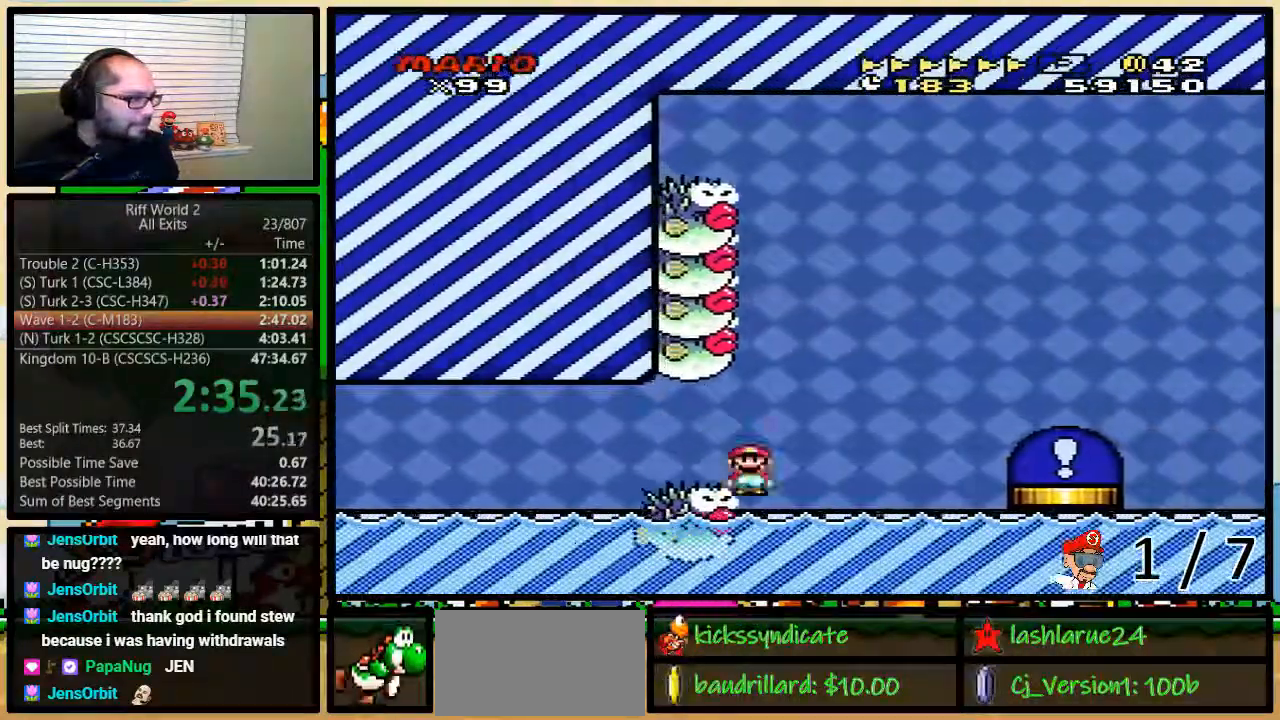
{"buttons": ["A", "Y", "DPAD_RIGHT"], "events": [[183, "DPAD_UP", "down"], [233, "DPAD_UP", "up"], [500, "A", "down"]]}
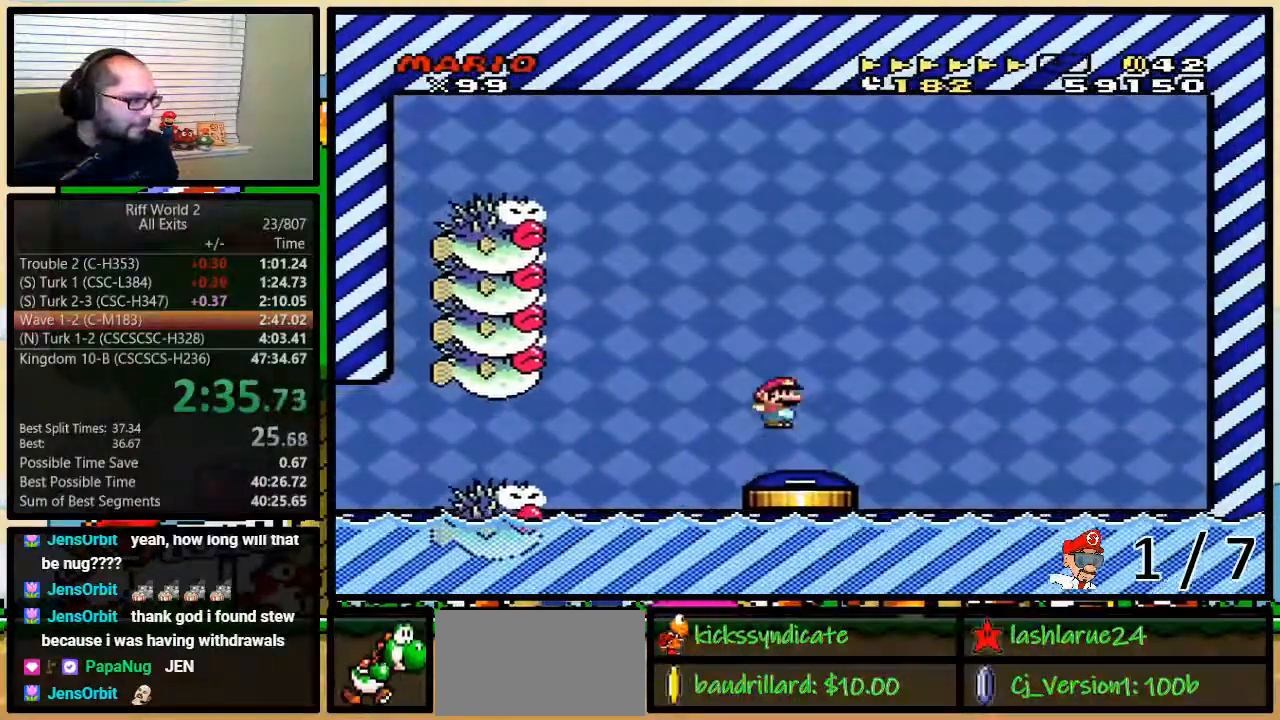
{"buttons": [], "events": [[17, "Y", "up"], [50, "A", "up"], [233, "DPAD_RIGHT", "up"]]}